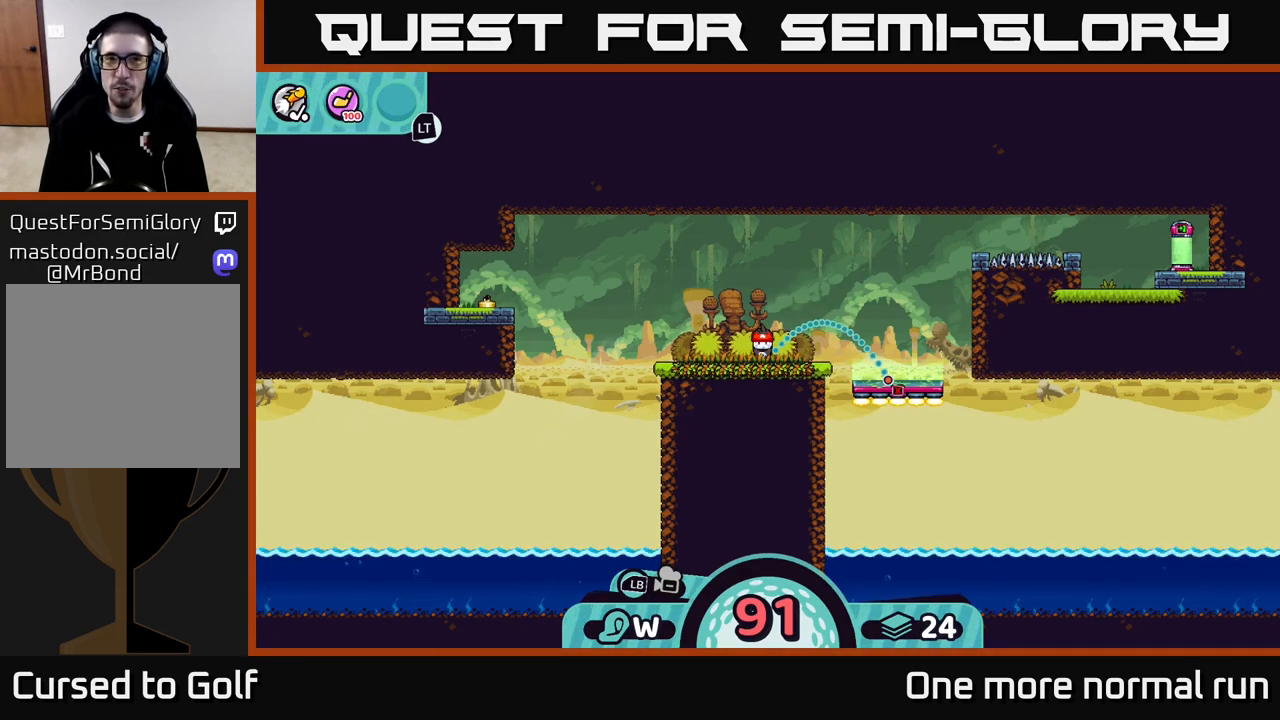
Gameplay with a controller (Xbox layout); each line is a JSON object with the inputs held at the frame after it (dt_ms = milliseconds from this image to that frame). "button_events" lists button changes between this image and that frame as [ms after this image, input, new state], when the widget could be followed in between (sticks are given only as held states).
{"dt_ms": 500, "buttons": [], "left_stick": "right", "right_stick": "center", "button_events": []}
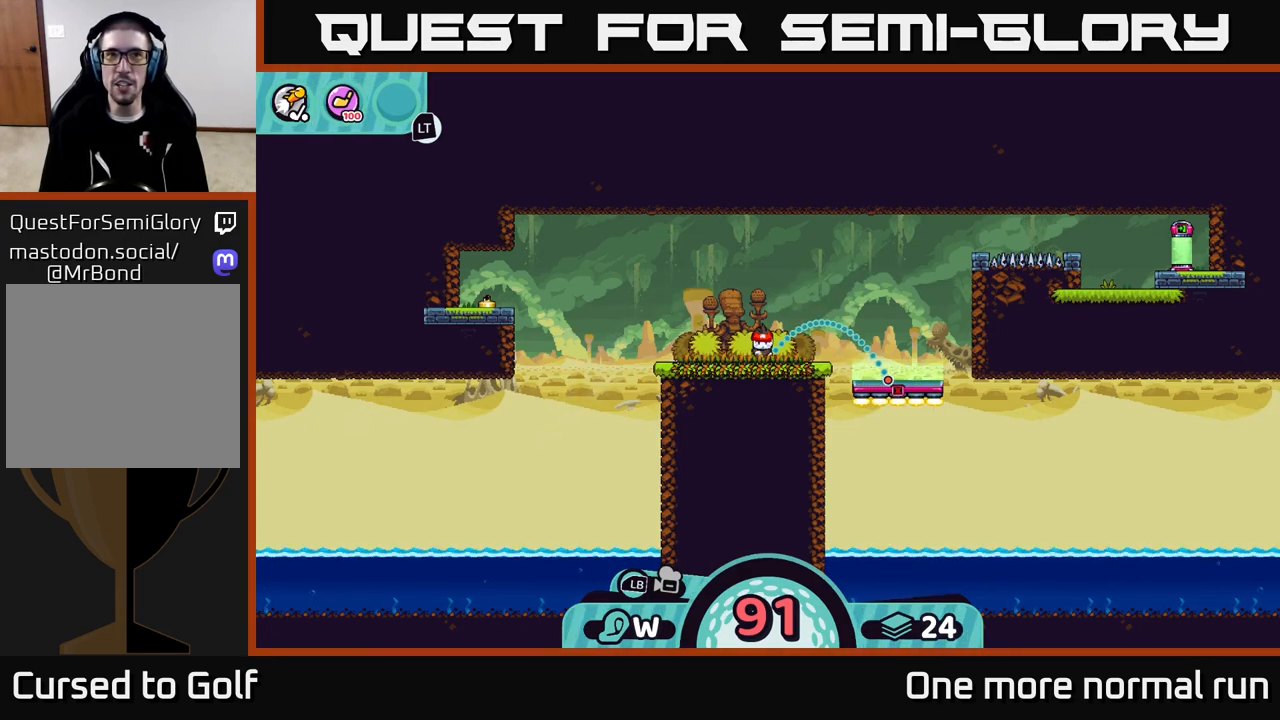
{"dt_ms": 500, "buttons": [], "left_stick": "right", "right_stick": "center", "button_events": []}
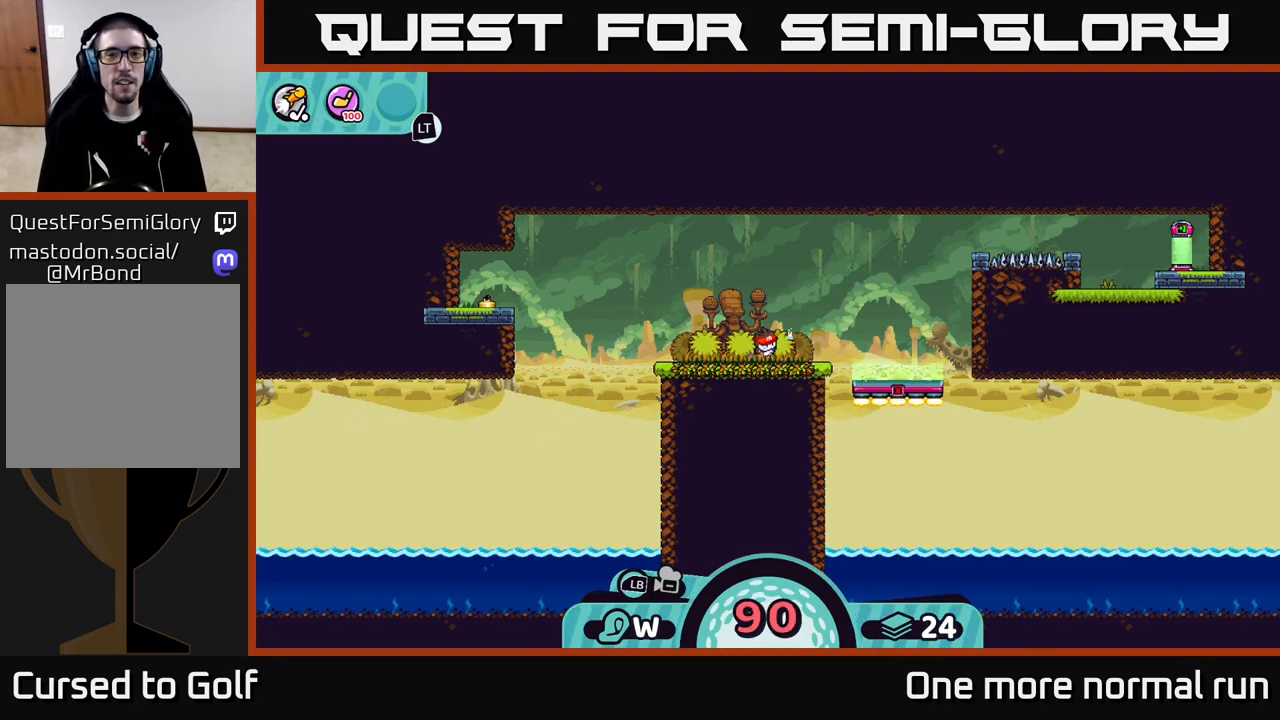
{"dt_ms": 500, "buttons": [], "left_stick": "center", "right_stick": "center", "button_events": []}
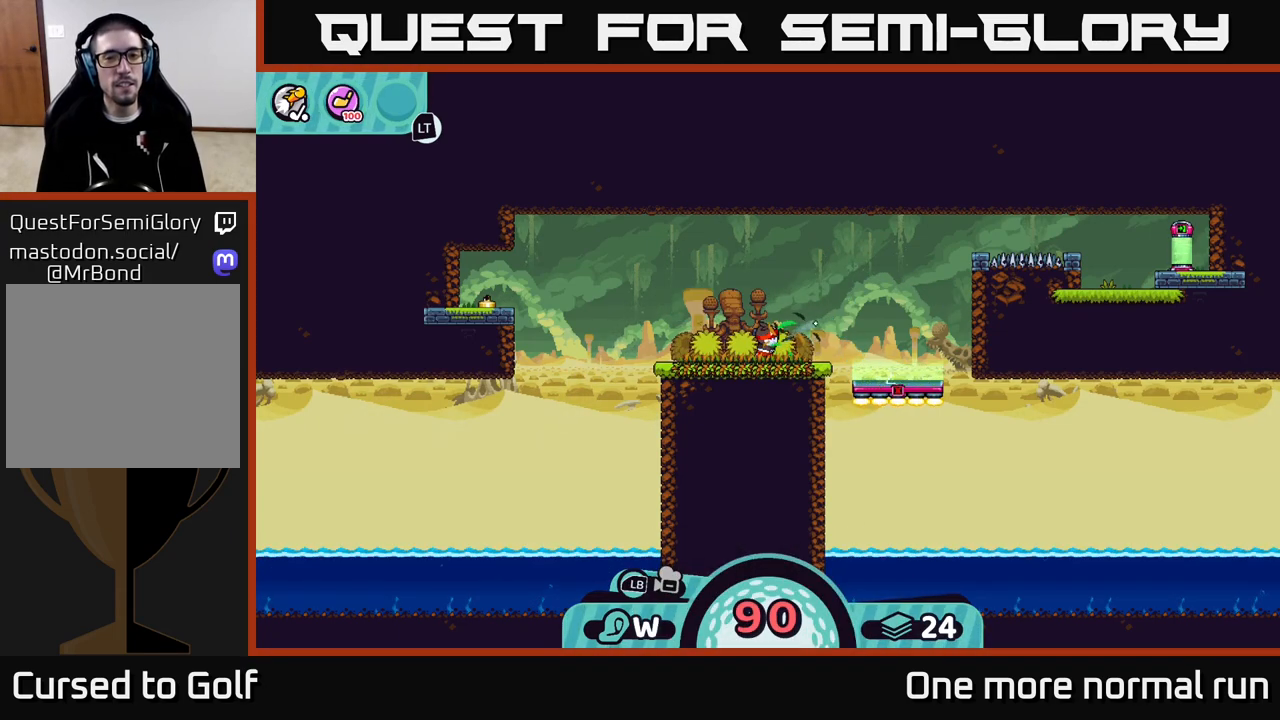
{"dt_ms": 500, "buttons": [], "left_stick": "center", "right_stick": "center", "button_events": []}
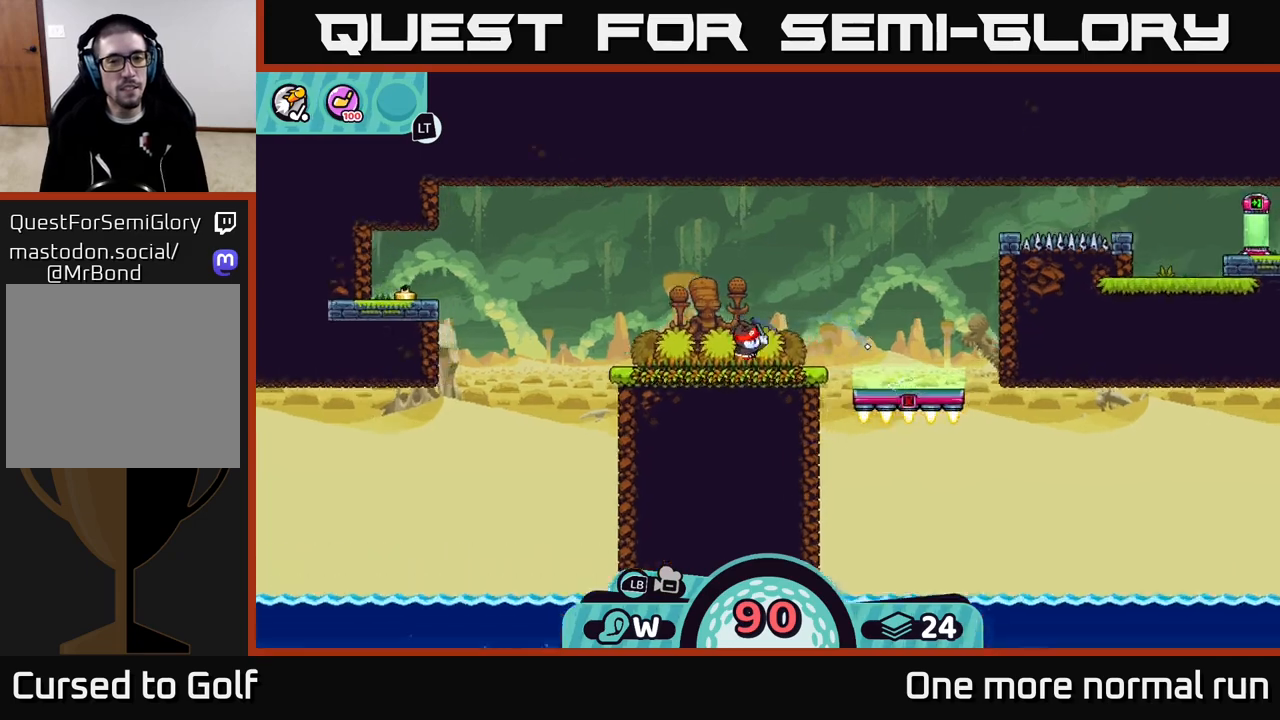
{"dt_ms": 500, "buttons": [], "left_stick": "center", "right_stick": "center", "button_events": []}
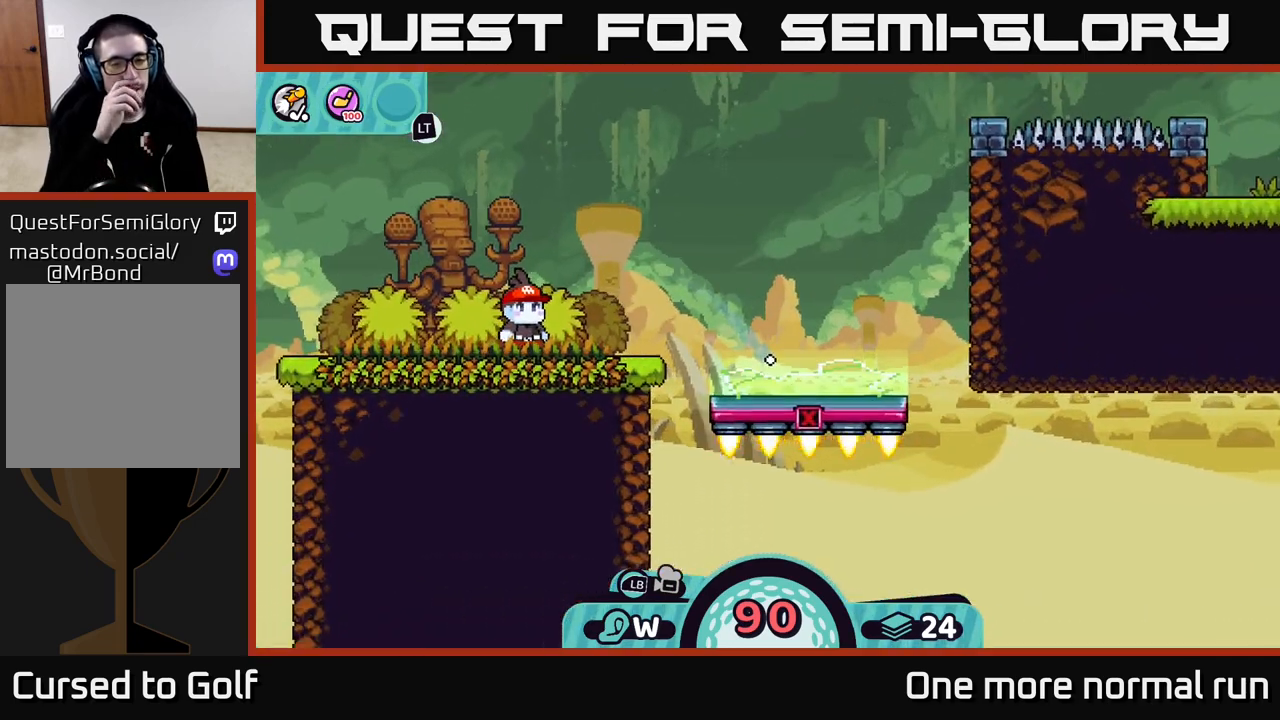
{"dt_ms": 500, "buttons": ["L2"], "left_stick": "center", "right_stick": "center", "button_events": [[217, "L2", "down"]]}
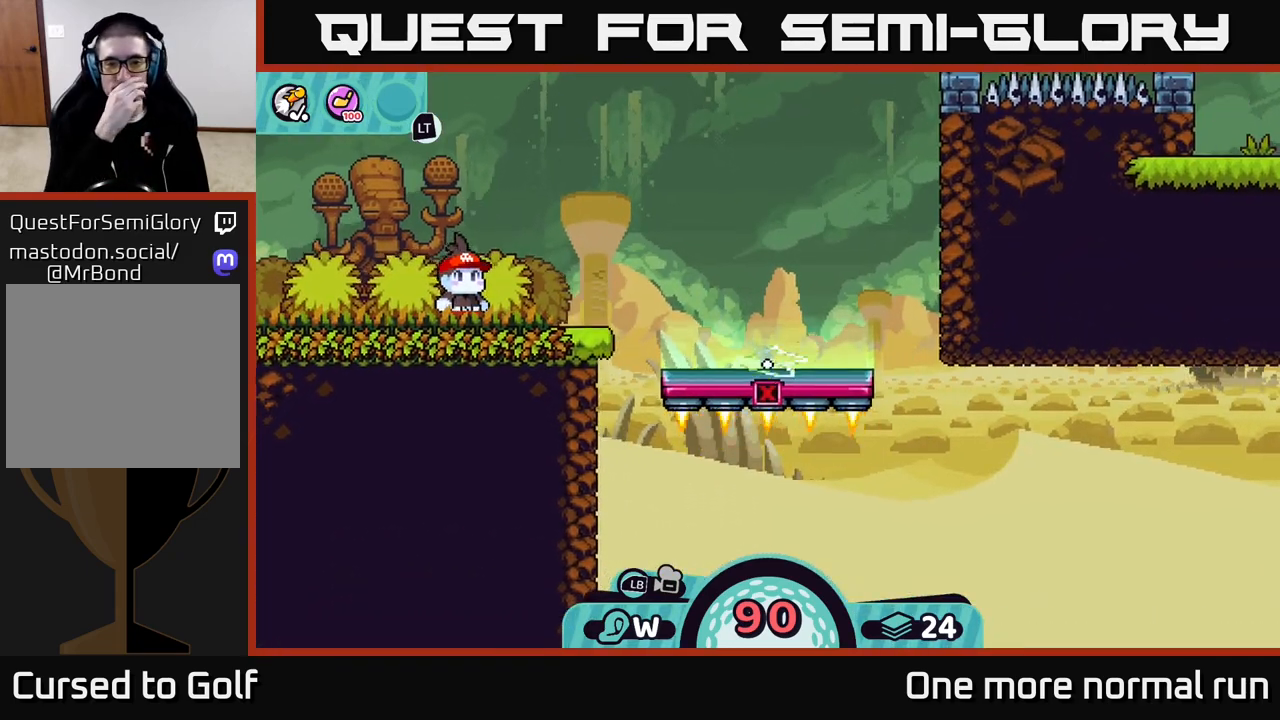
{"dt_ms": 500, "buttons": ["L2"], "left_stick": "center", "right_stick": "center", "button_events": []}
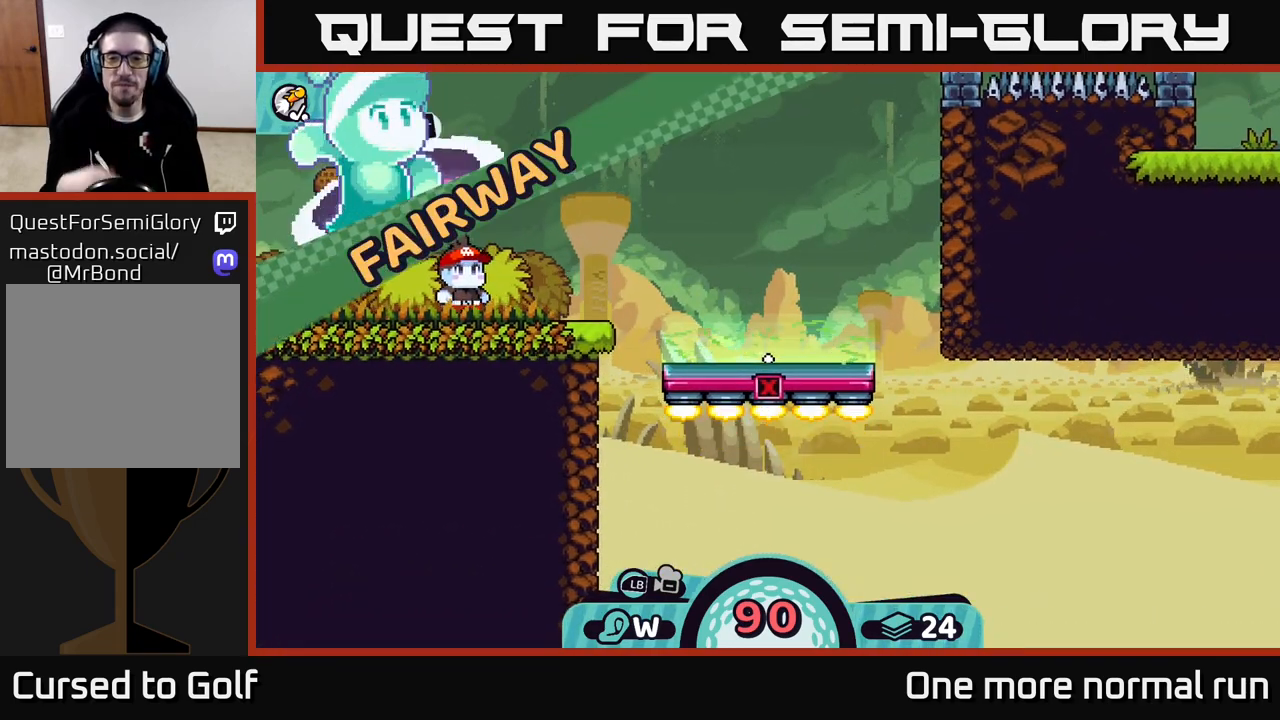
{"dt_ms": 500, "buttons": ["L2"], "left_stick": "center", "right_stick": "center", "button_events": []}
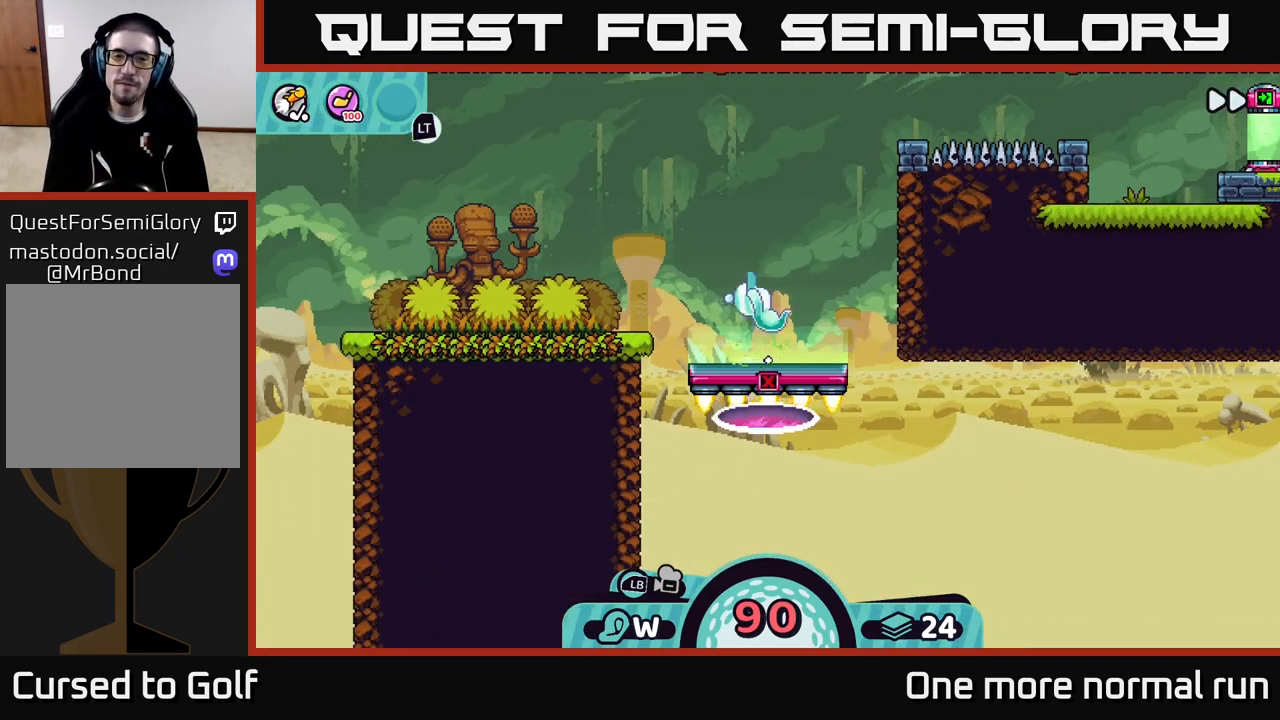
{"dt_ms": 500, "buttons": ["L2"], "left_stick": "center", "right_stick": "center", "button_events": []}
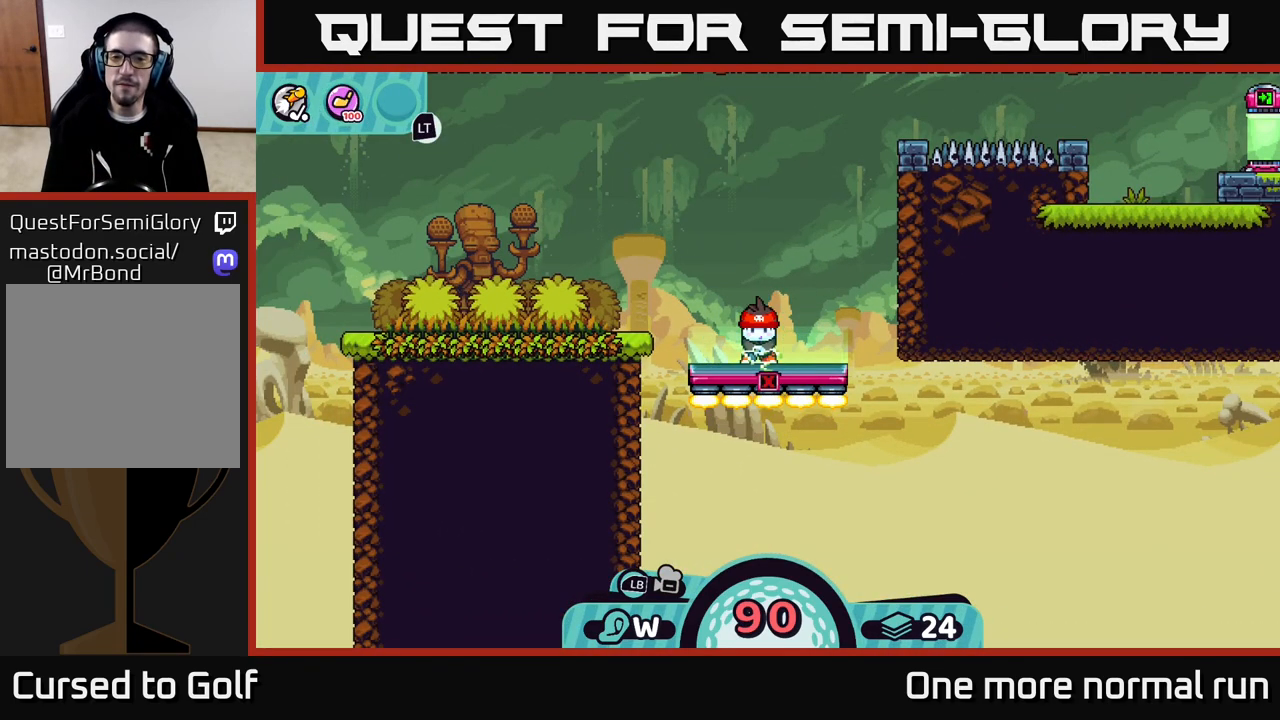
{"dt_ms": 500, "buttons": ["L2"], "left_stick": "center", "right_stick": "center", "button_events": []}
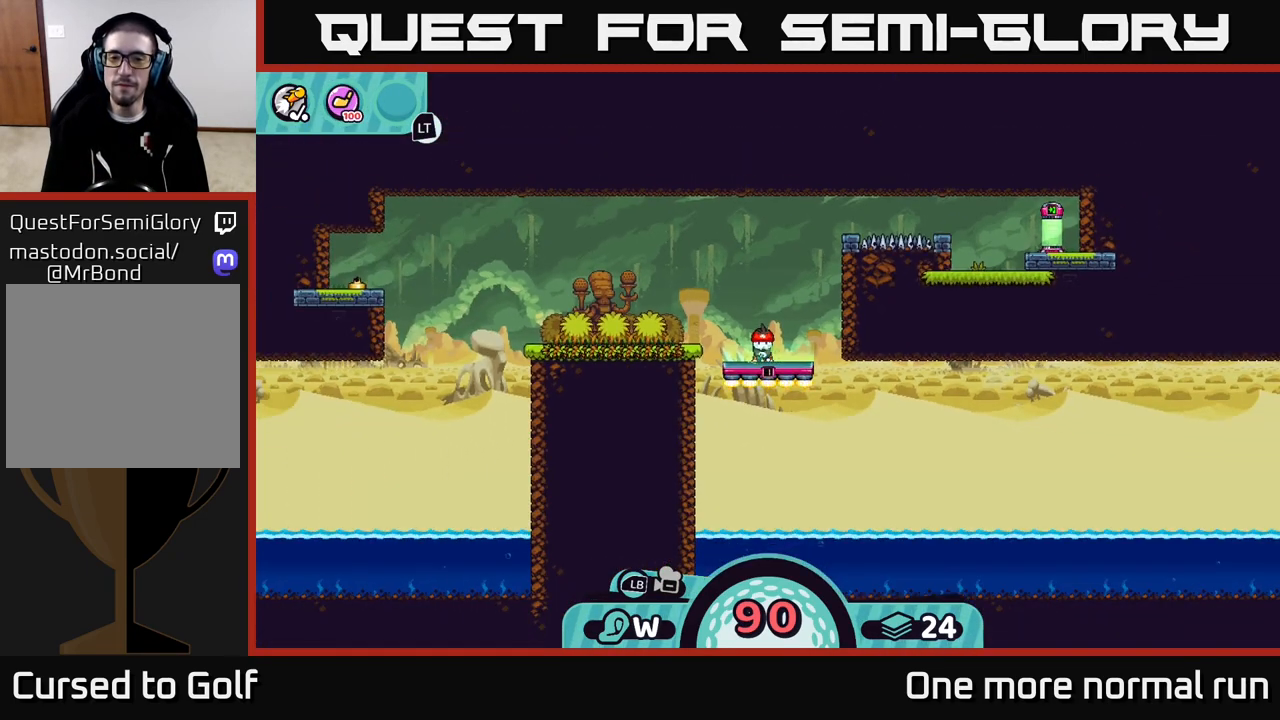
{"dt_ms": 500, "buttons": ["L2"], "left_stick": "center", "right_stick": "center", "button_events": []}
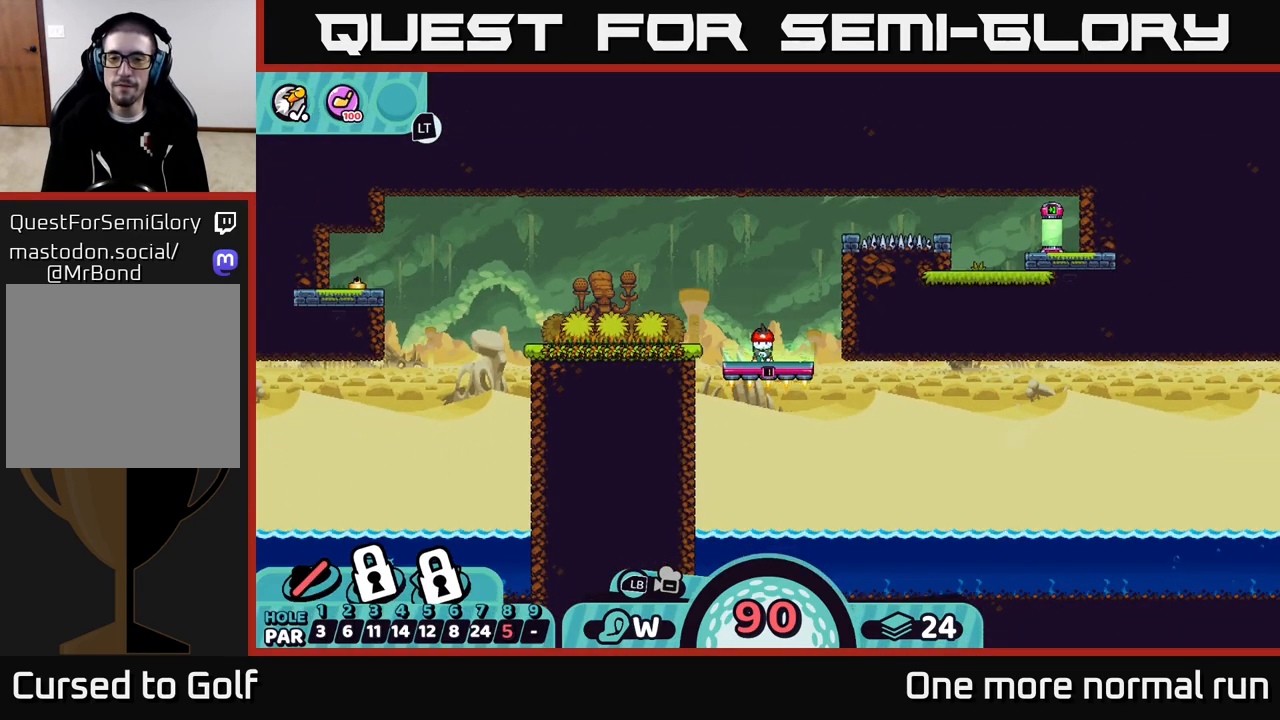
{"dt_ms": 500, "buttons": [], "left_stick": "center", "right_stick": "center", "button_events": [[250, "L2", "up"]]}
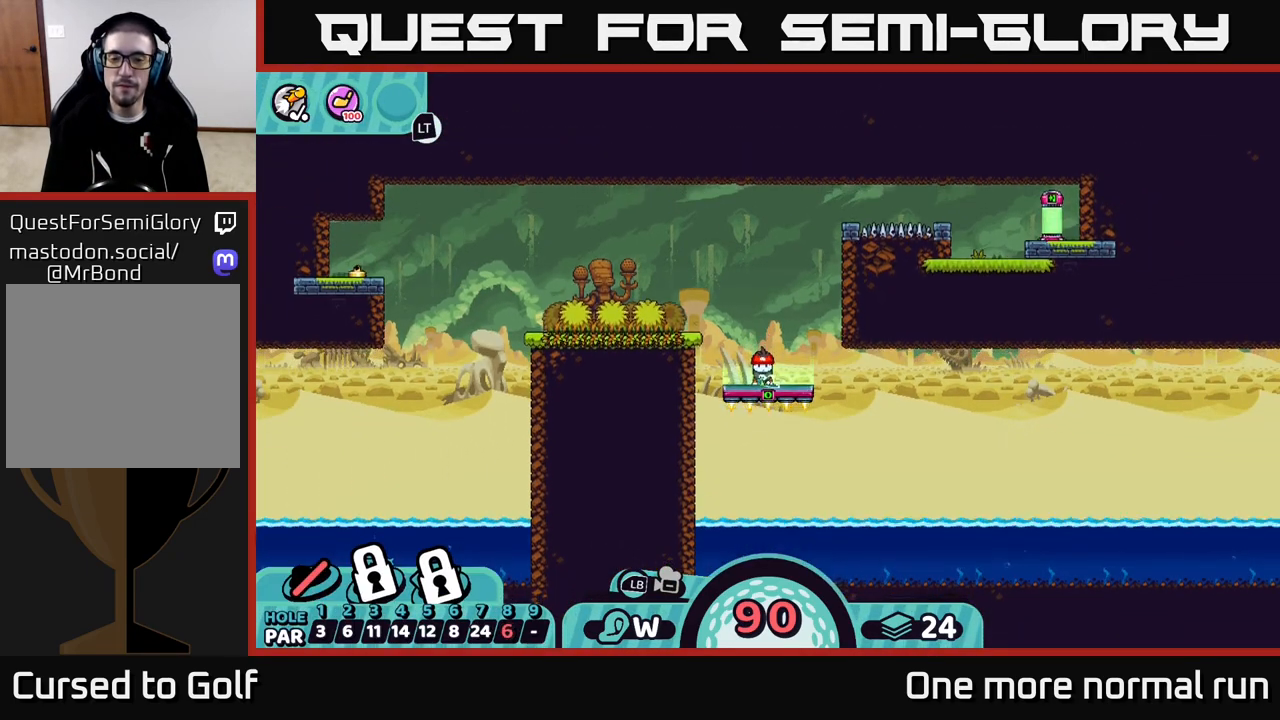
{"dt_ms": 500, "buttons": ["L2"], "left_stick": "center", "right_stick": "right", "button_events": [[250, "L2", "down"]]}
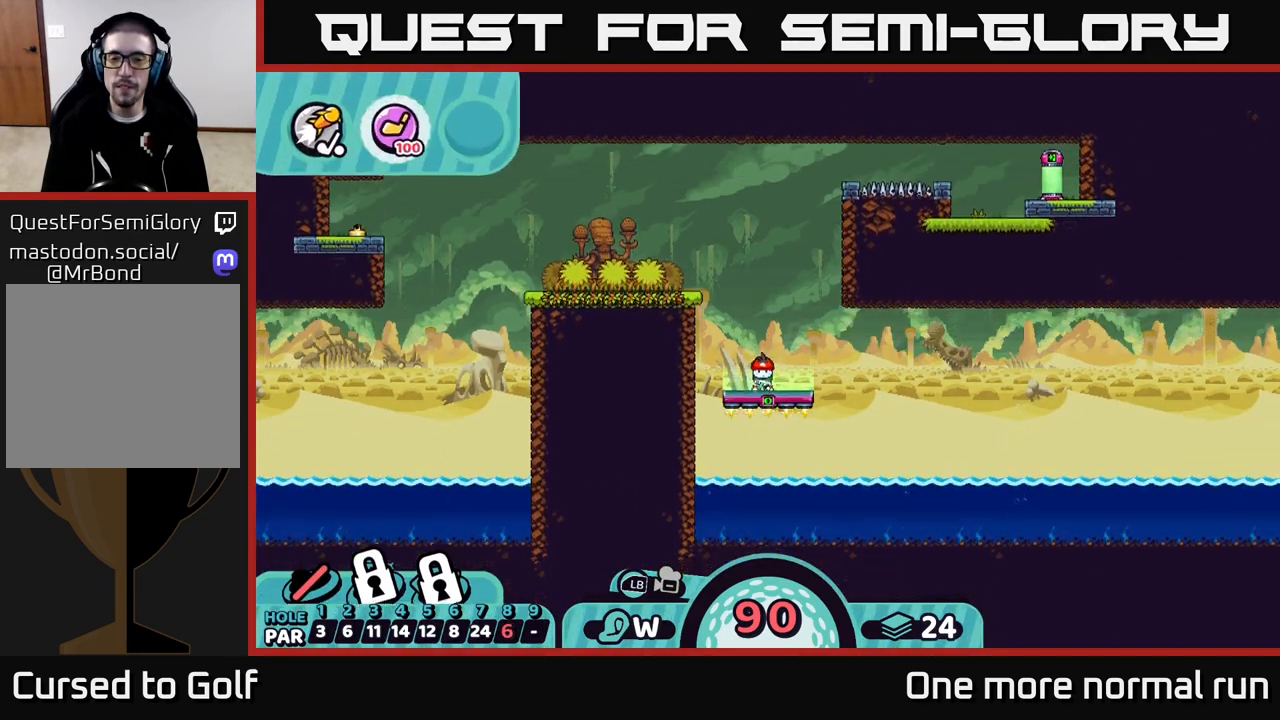
{"dt_ms": 500, "buttons": ["L2"], "left_stick": "center", "right_stick": "up-right", "button_events": []}
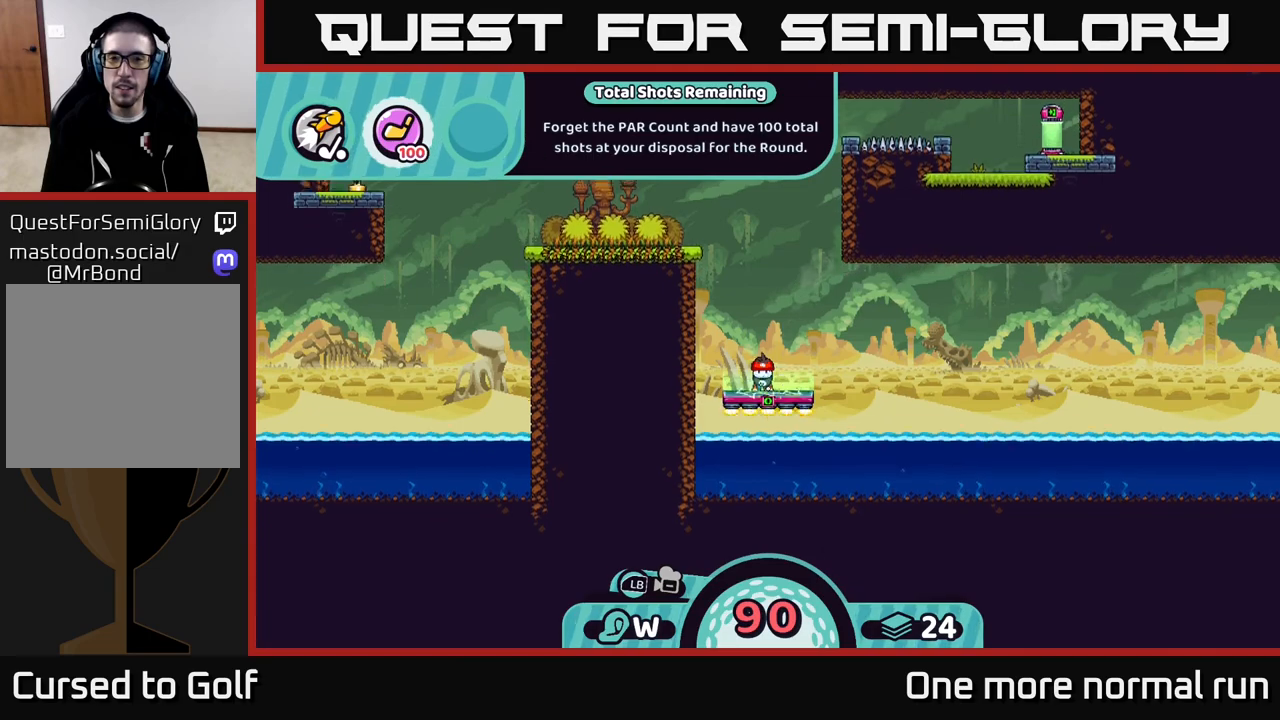
{"dt_ms": 500, "buttons": [], "left_stick": "center", "right_stick": "center", "button_events": [[17, "L2", "up"]]}
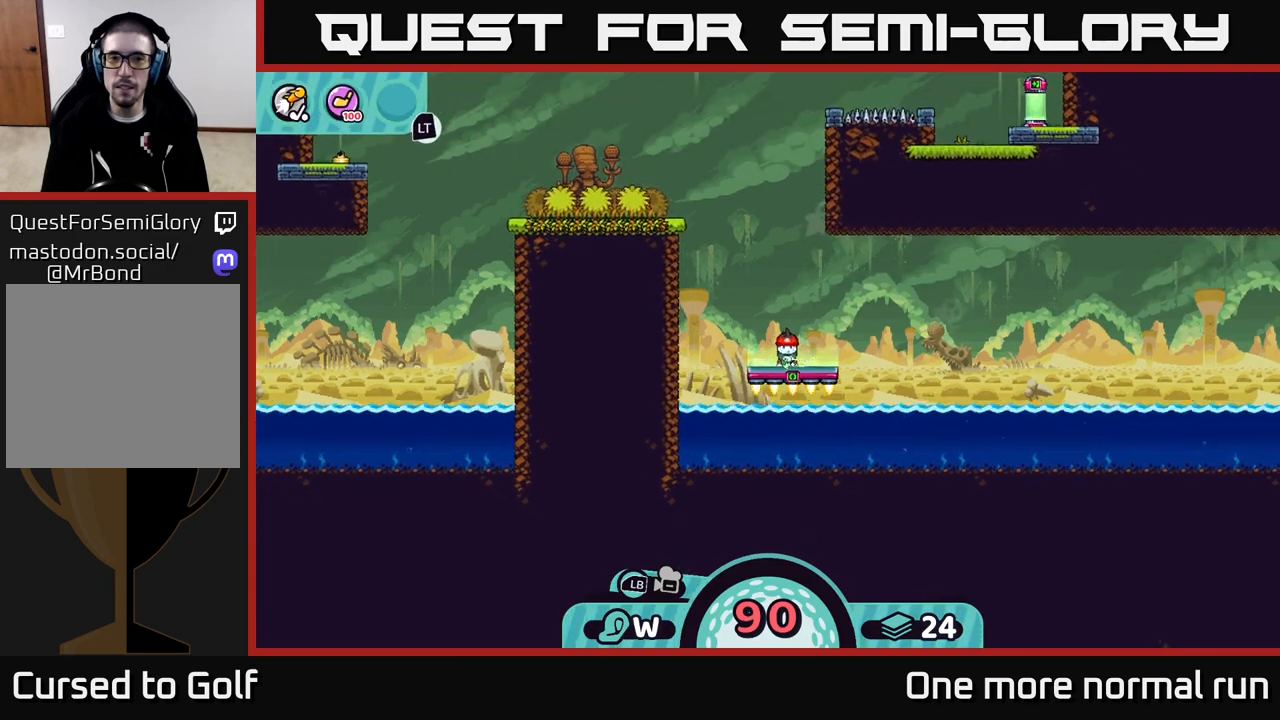
{"dt_ms": 500, "buttons": [], "left_stick": "center", "right_stick": "right", "button_events": []}
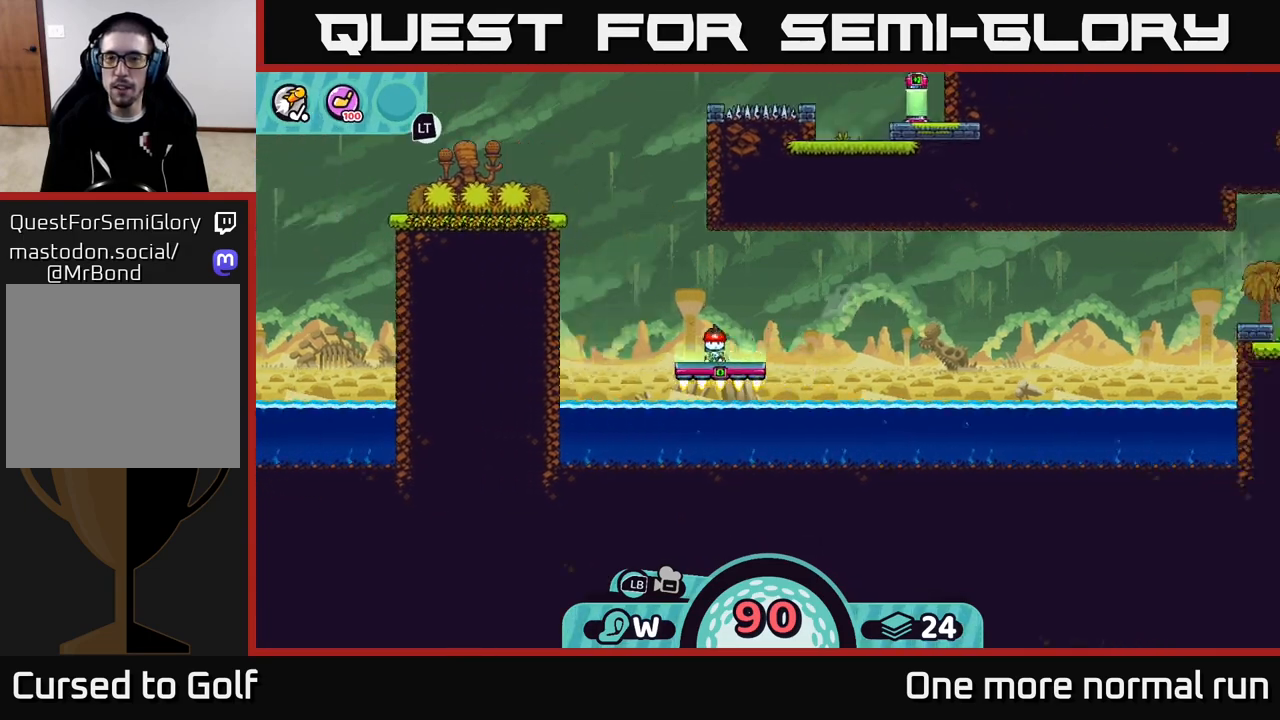
{"dt_ms": 1000, "buttons": [], "left_stick": "center", "right_stick": "up-right", "button_events": []}
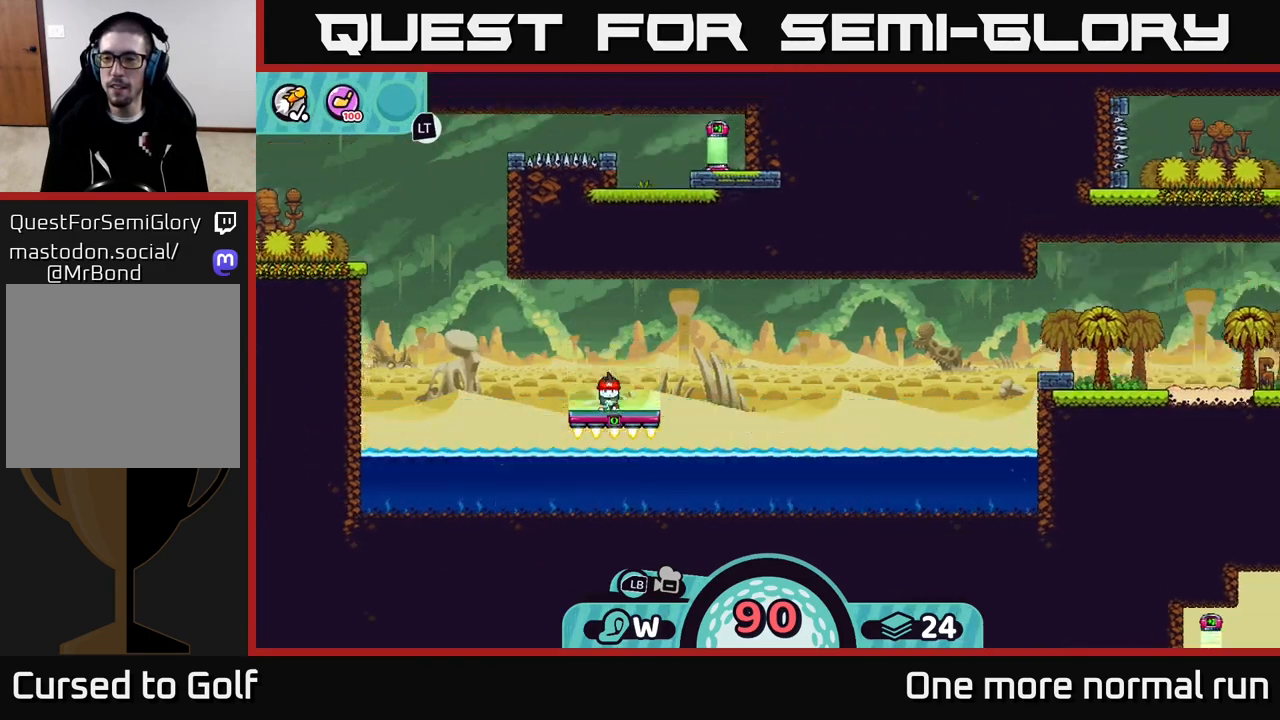
{"dt_ms": 500, "buttons": [], "left_stick": "center", "right_stick": "up-right", "button_events": []}
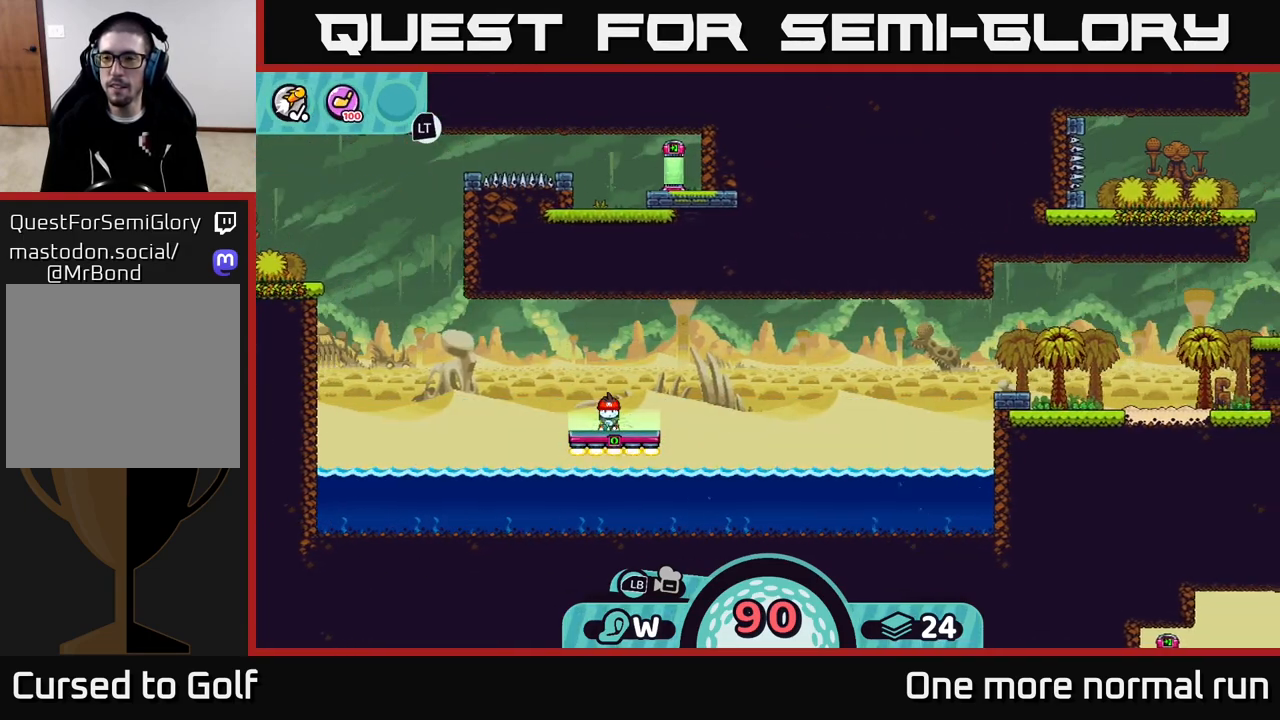
{"dt_ms": 1000, "buttons": [], "left_stick": "right", "right_stick": "center", "button_events": [[350, "B", "down"], [417, "B", "up"]]}
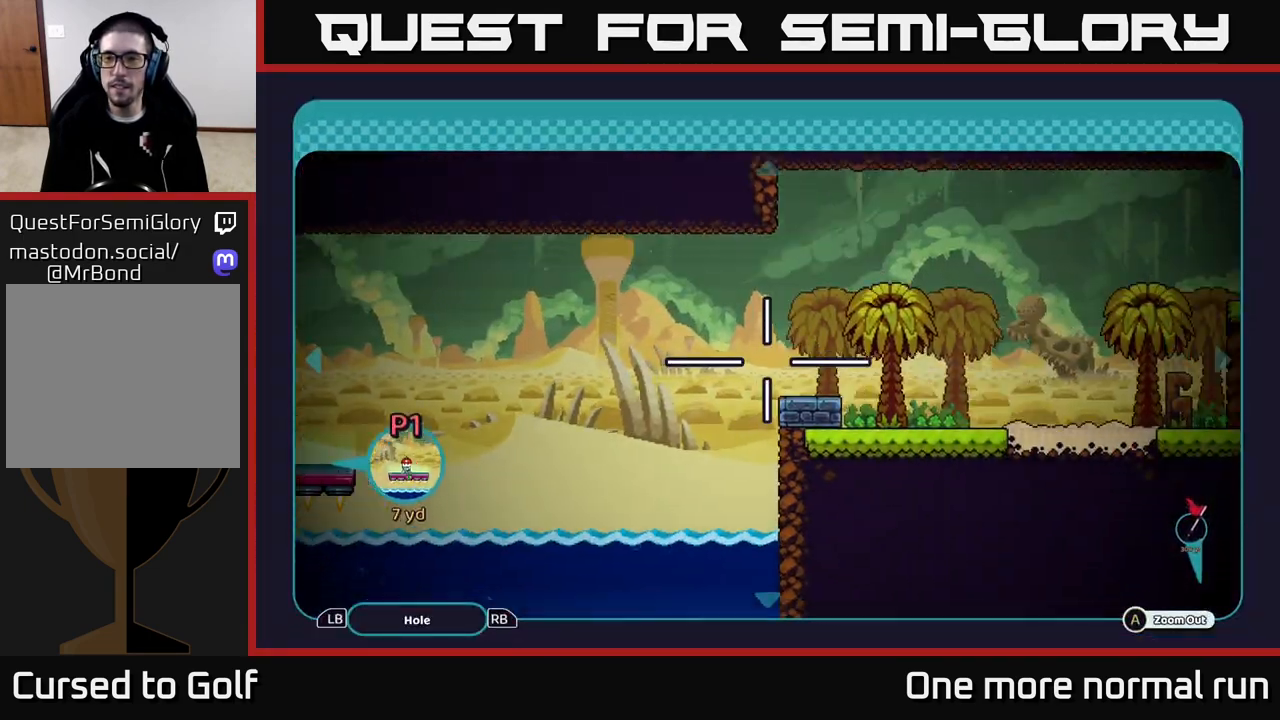
{"dt_ms": 500, "buttons": [], "left_stick": "center", "right_stick": "center", "button_events": []}
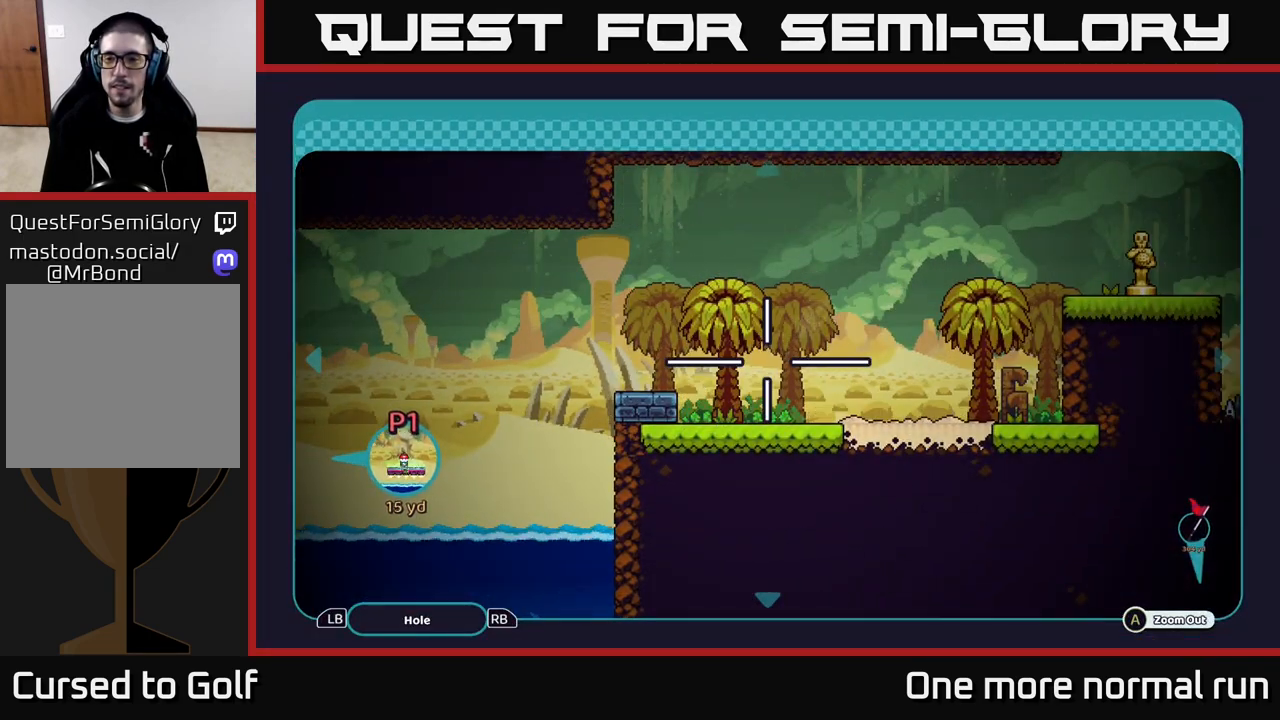
{"dt_ms": 500, "buttons": [], "left_stick": "center", "right_stick": "center", "button_events": []}
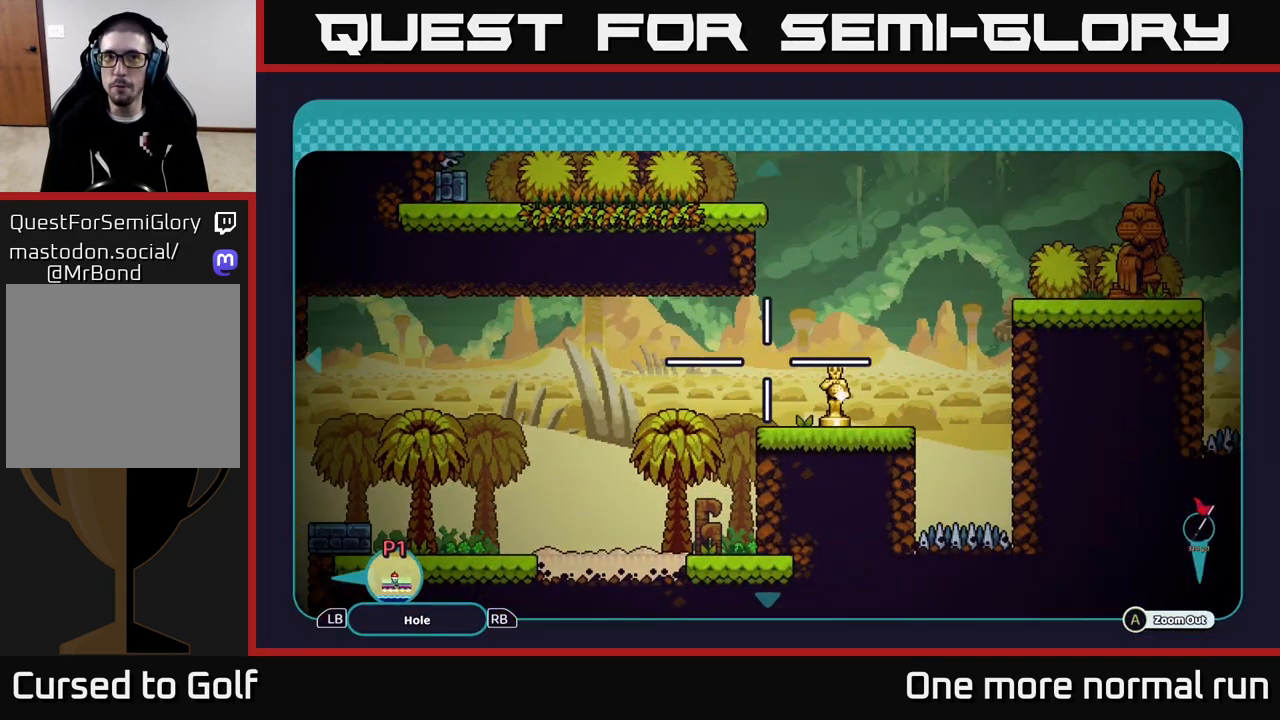
{"dt_ms": 500, "buttons": [], "left_stick": "center", "right_stick": "center", "button_events": []}
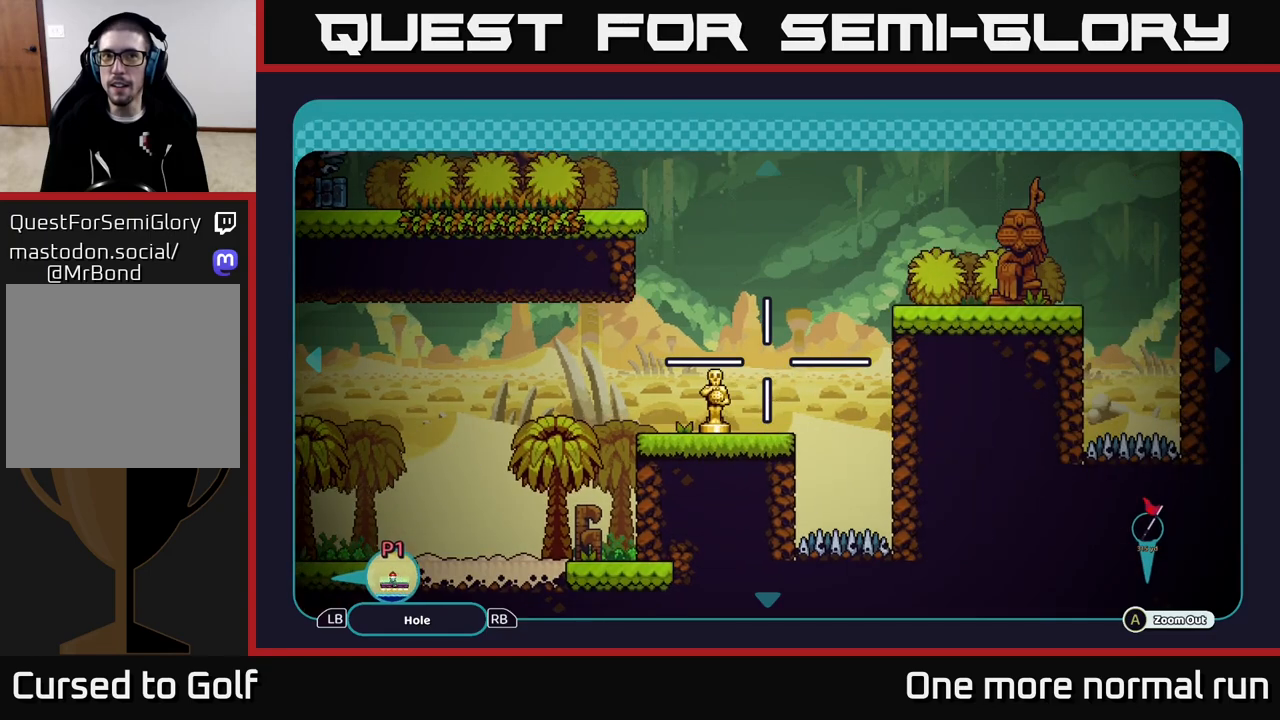
{"dt_ms": 500, "buttons": [], "left_stick": "center", "right_stick": "center", "button_events": []}
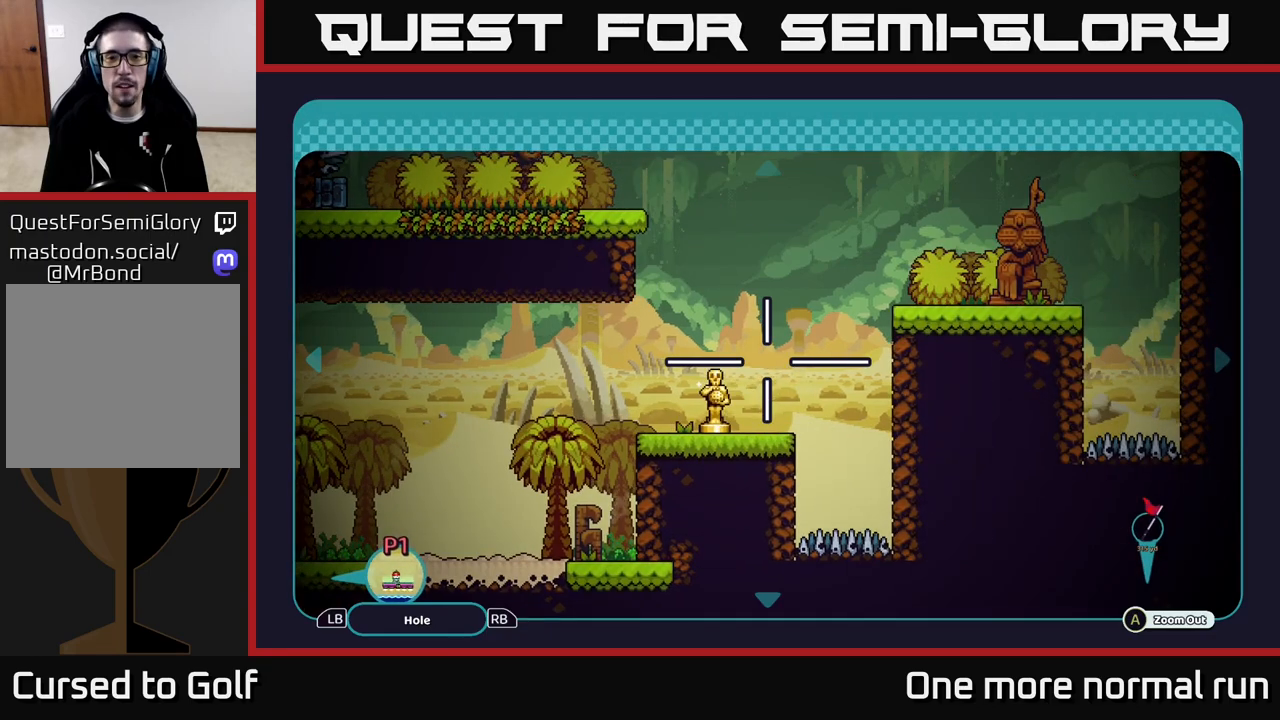
{"dt_ms": 500, "buttons": [], "left_stick": "center", "right_stick": "center", "button_events": []}
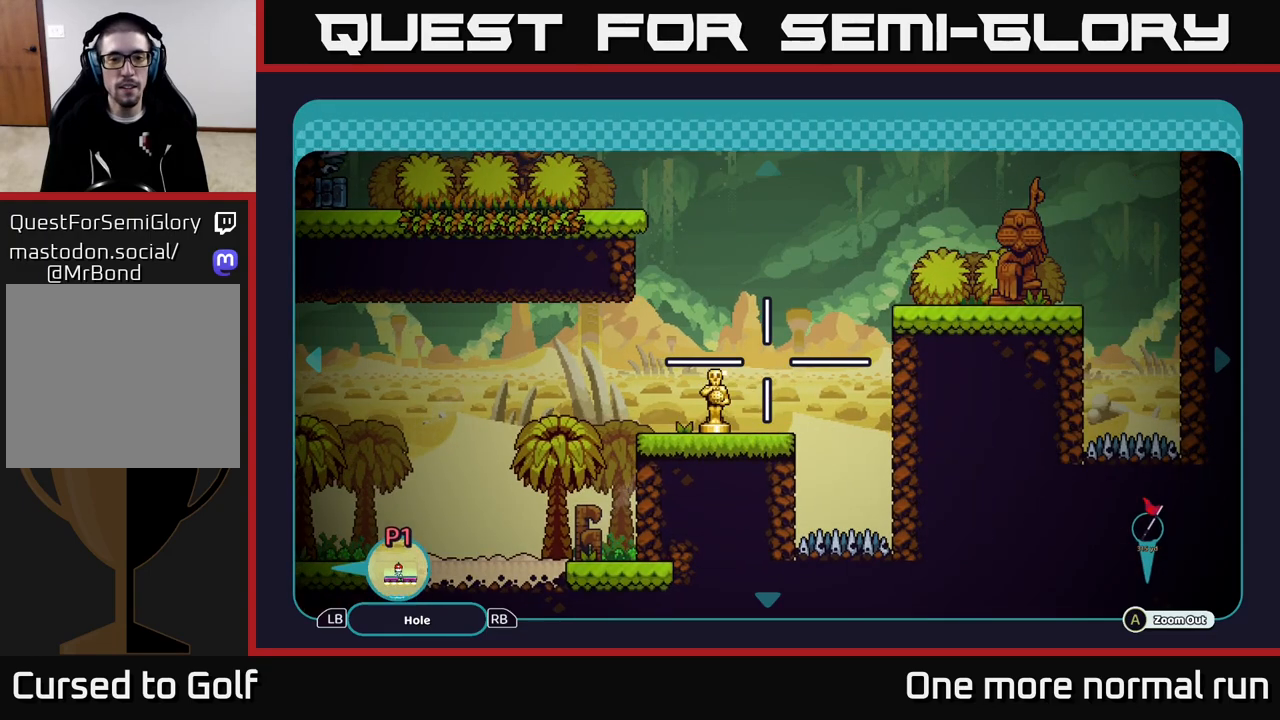
{"dt_ms": 500, "buttons": [], "left_stick": "center", "right_stick": "center", "button_events": []}
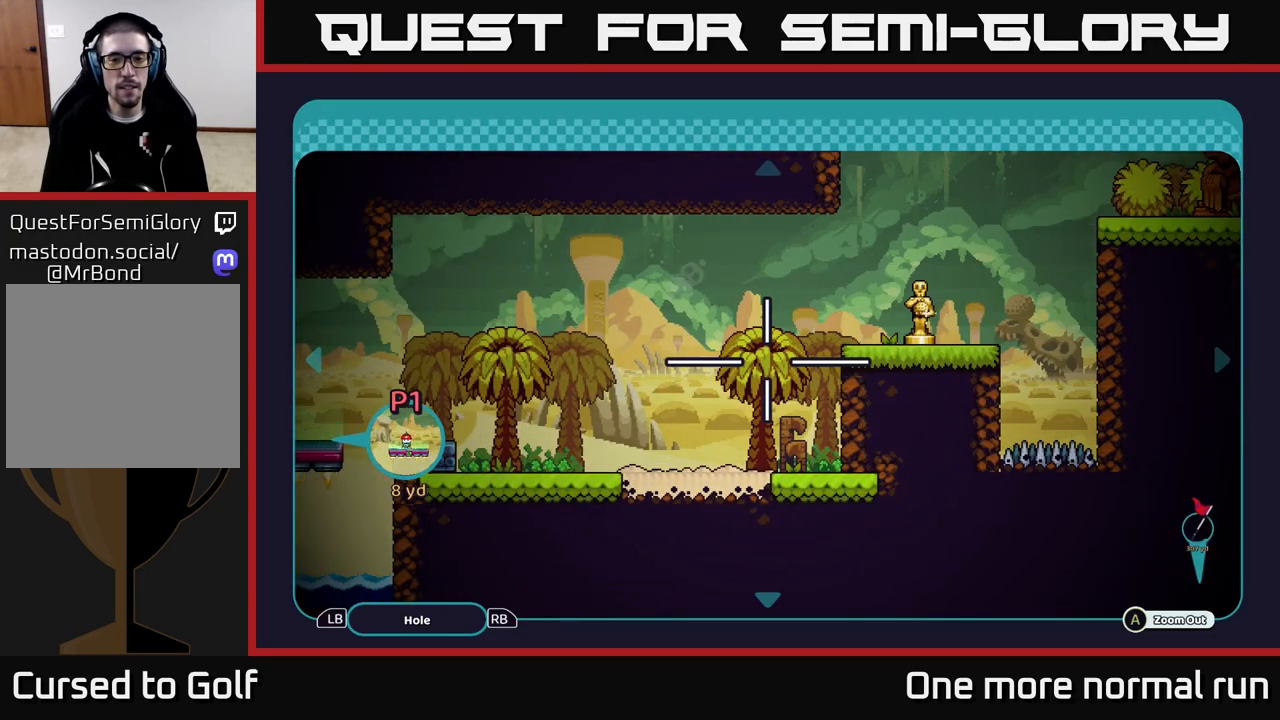
{"dt_ms": 500, "buttons": [], "left_stick": "center", "right_stick": "center", "button_events": []}
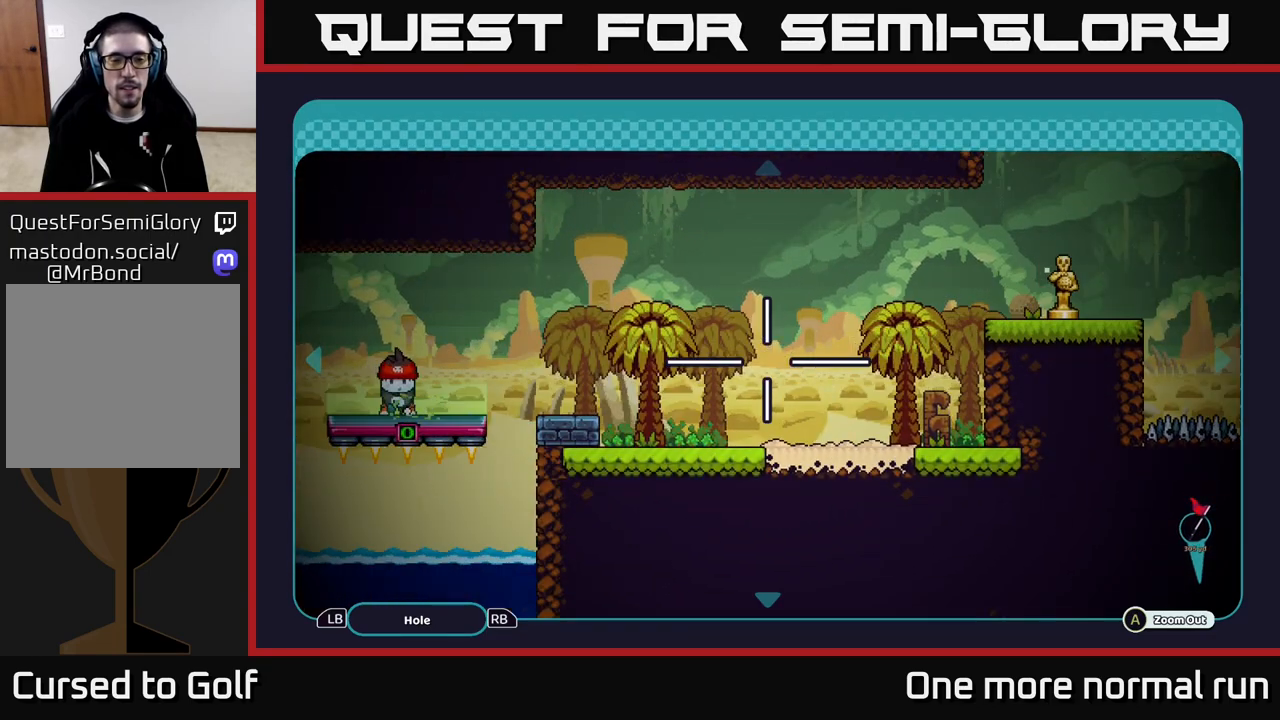
{"dt_ms": 500, "buttons": [], "left_stick": "center", "right_stick": "center", "button_events": []}
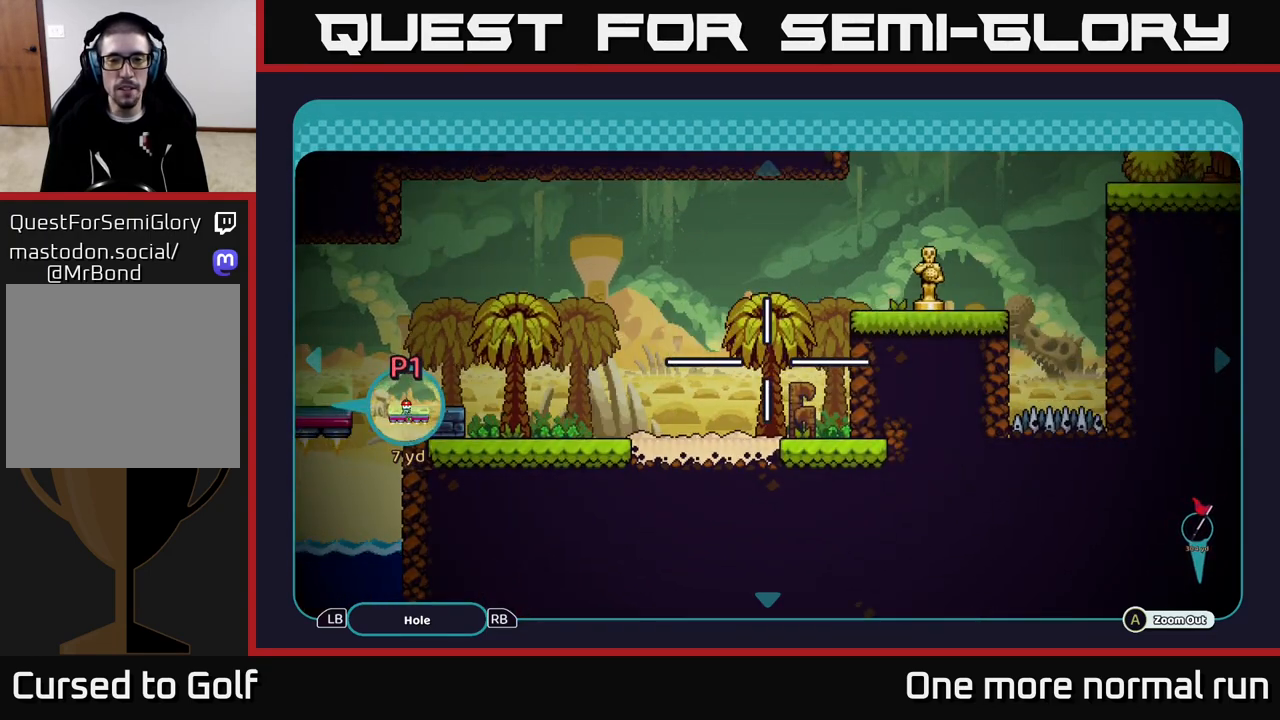
{"dt_ms": 500, "buttons": [], "left_stick": "center", "right_stick": "center", "button_events": [[267, "B", "down"], [417, "B", "up"]]}